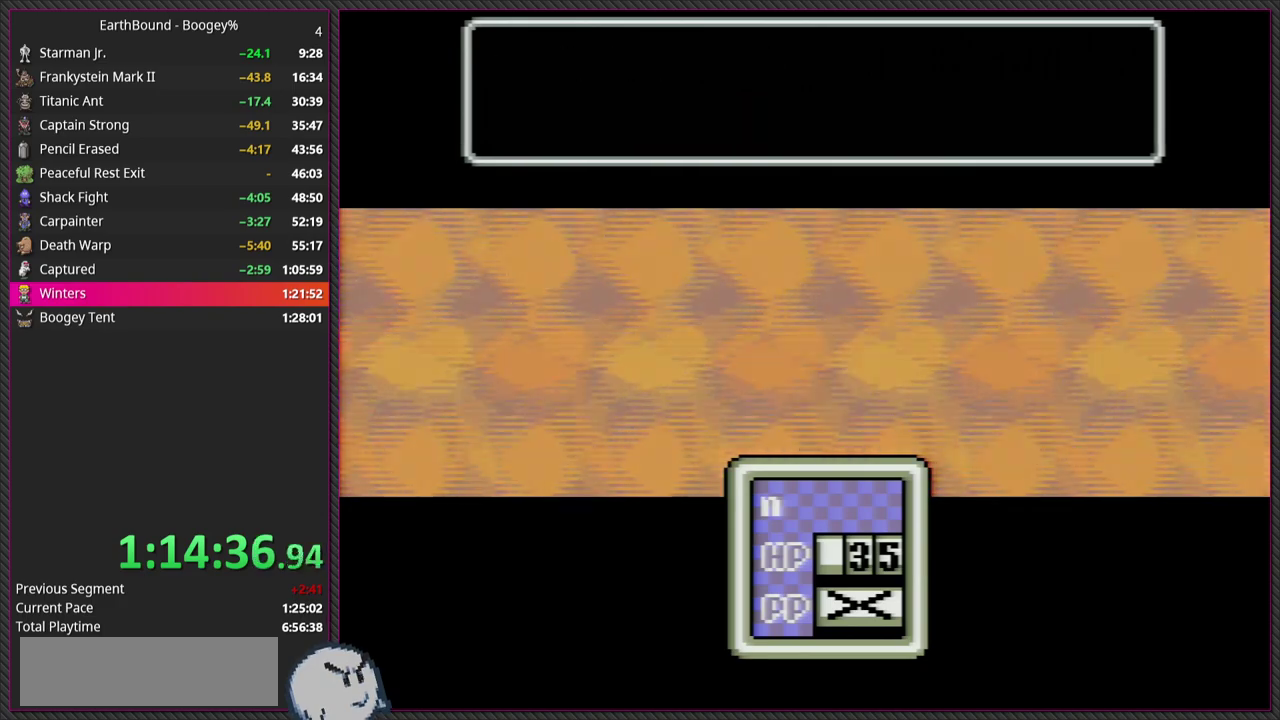
Gameplay with a controller (PlayStation layout); each line is a JSON object with the inputs held at the frame after it. "events" lists button and stick changes between this image and that frame as [ms after this image, input, new state], when the widget could be followed in between. This overlay highlights the sticks when they move; stick clicks (L3) are not distinguishable. Not read: L3 R3 left_stick.
{"buttons": [], "events": [[83, "CIRCLE", "down"], [233, "CIRCLE", "up"]]}
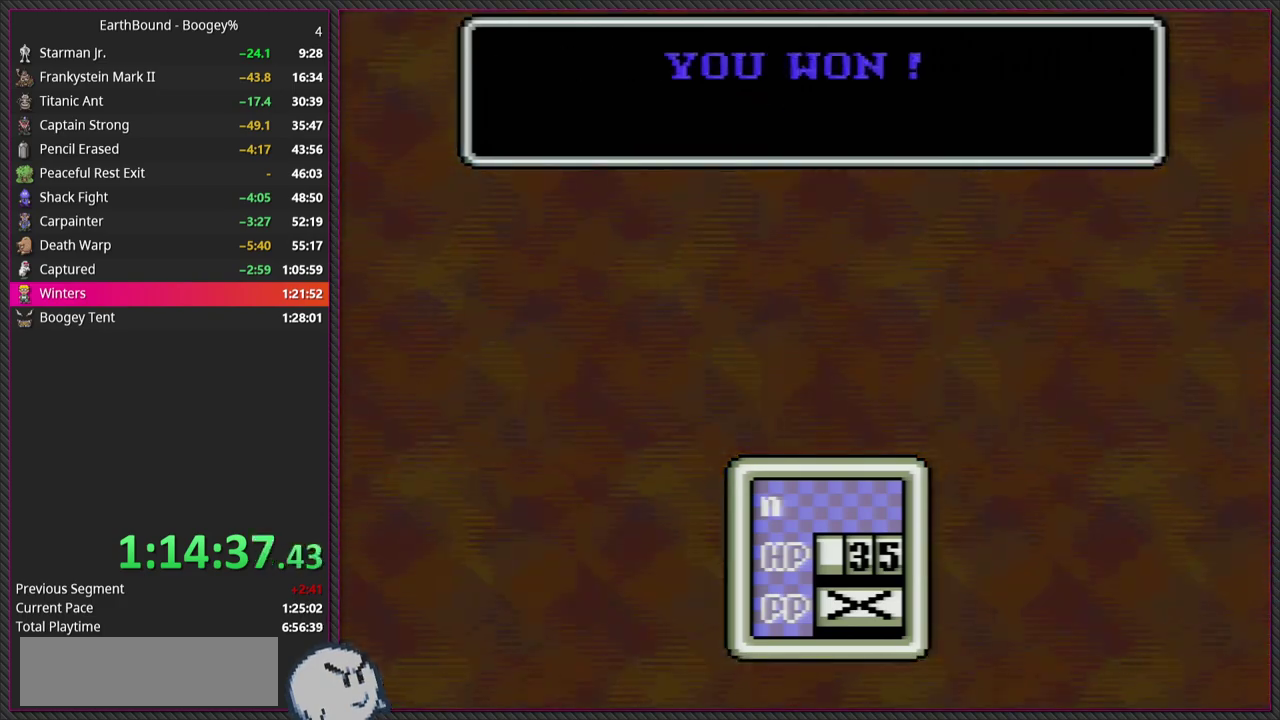
{"buttons": [], "events": []}
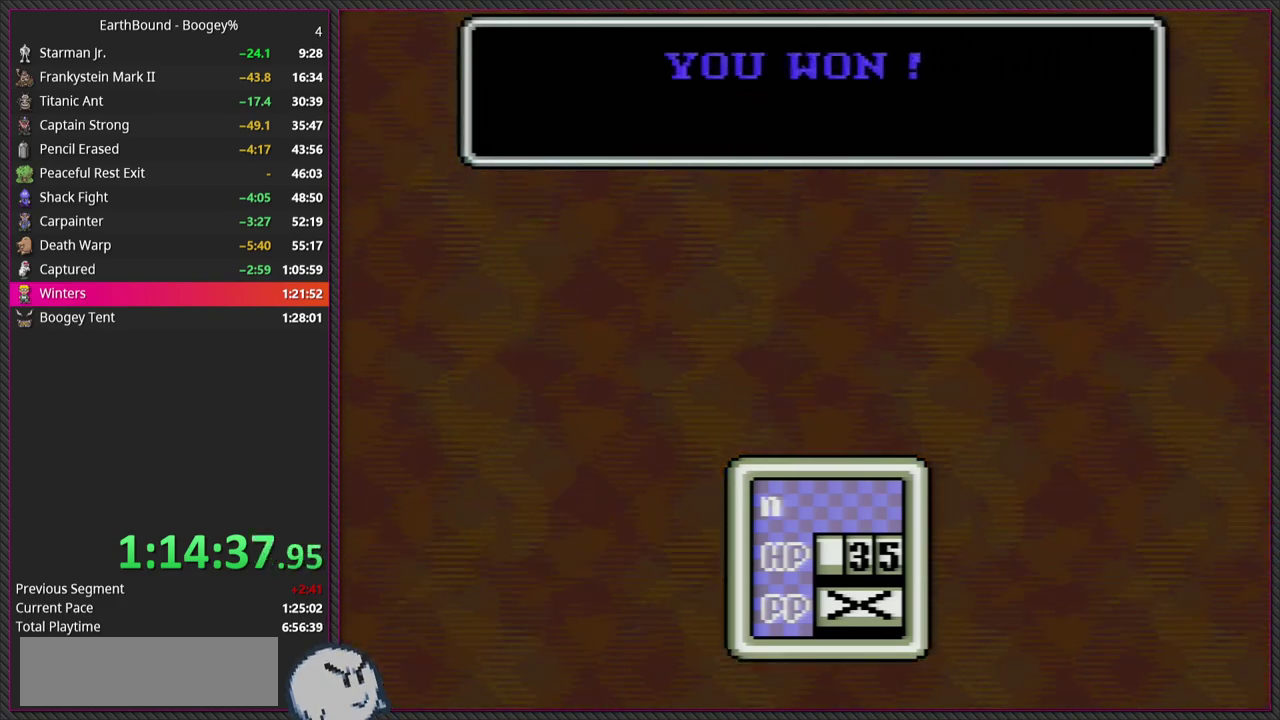
{"buttons": [], "events": []}
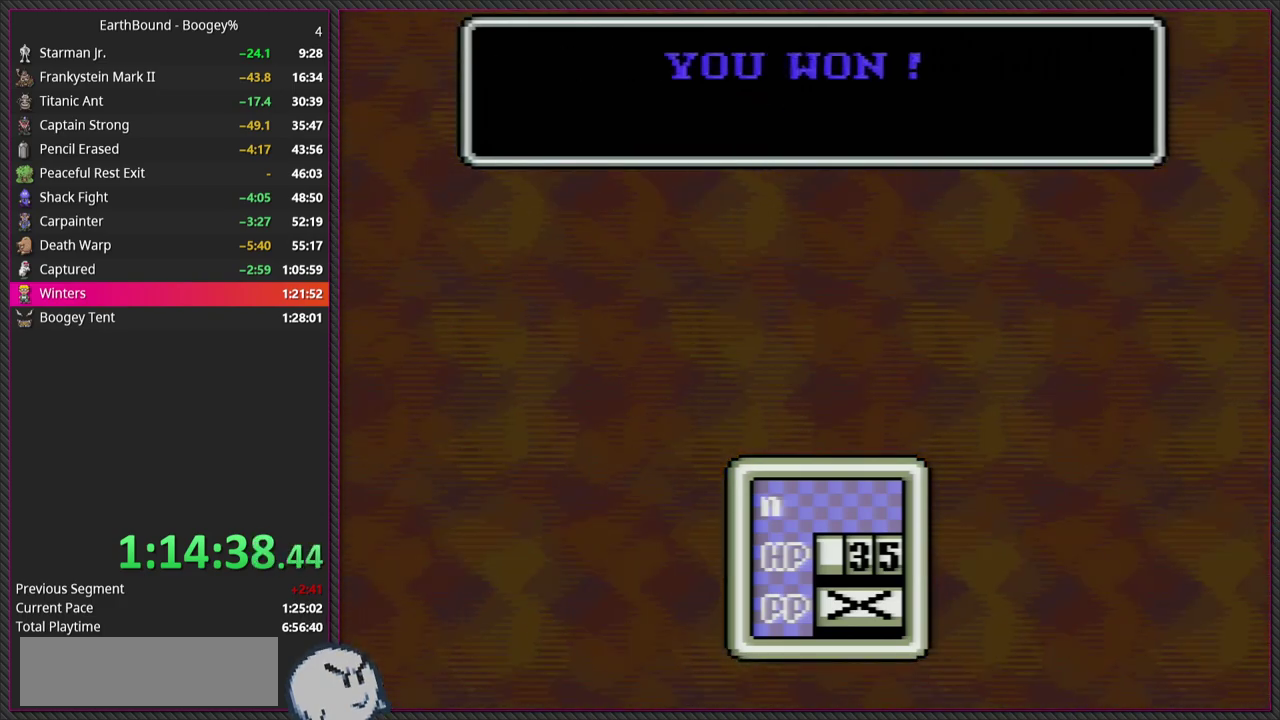
{"buttons": ["CIRCLE"], "events": [[467, "CIRCLE", "down"]]}
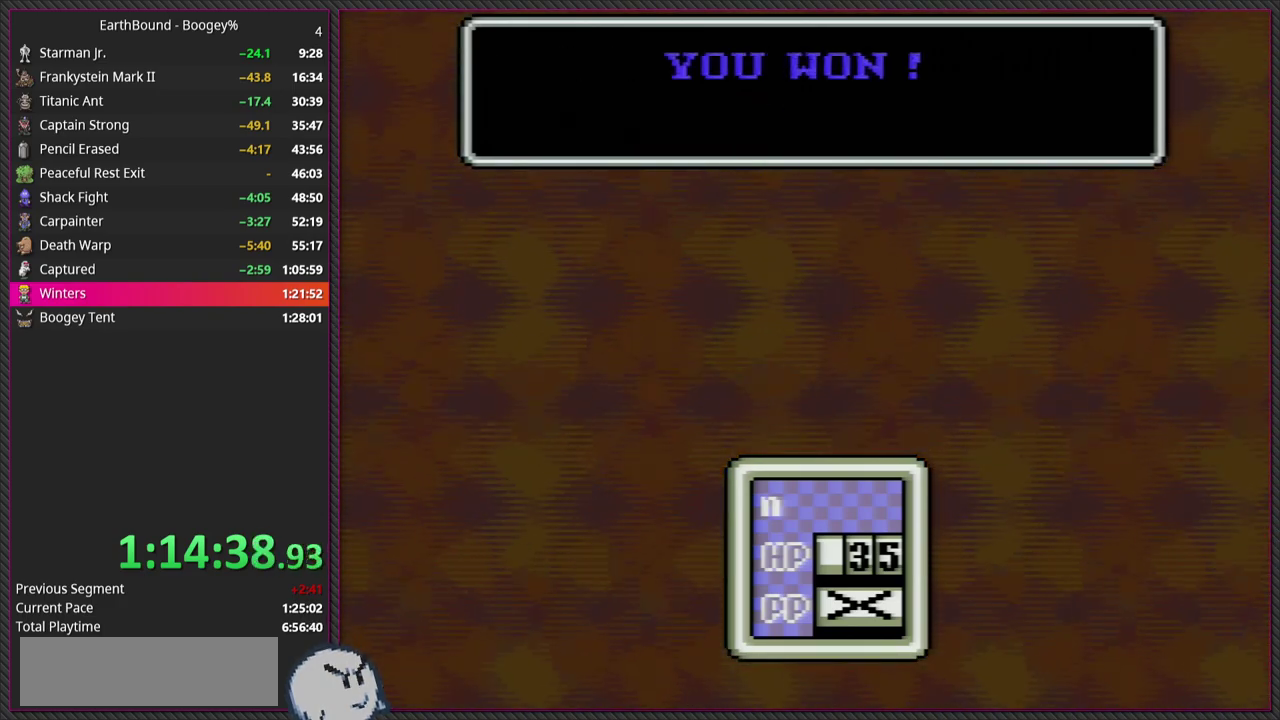
{"buttons": ["L1"], "events": [[133, "CIRCLE", "up"], [133, "L1", "down"], [267, "CIRCLE", "down"], [317, "L1", "up"], [433, "CIRCLE", "up"], [433, "L1", "down"]]}
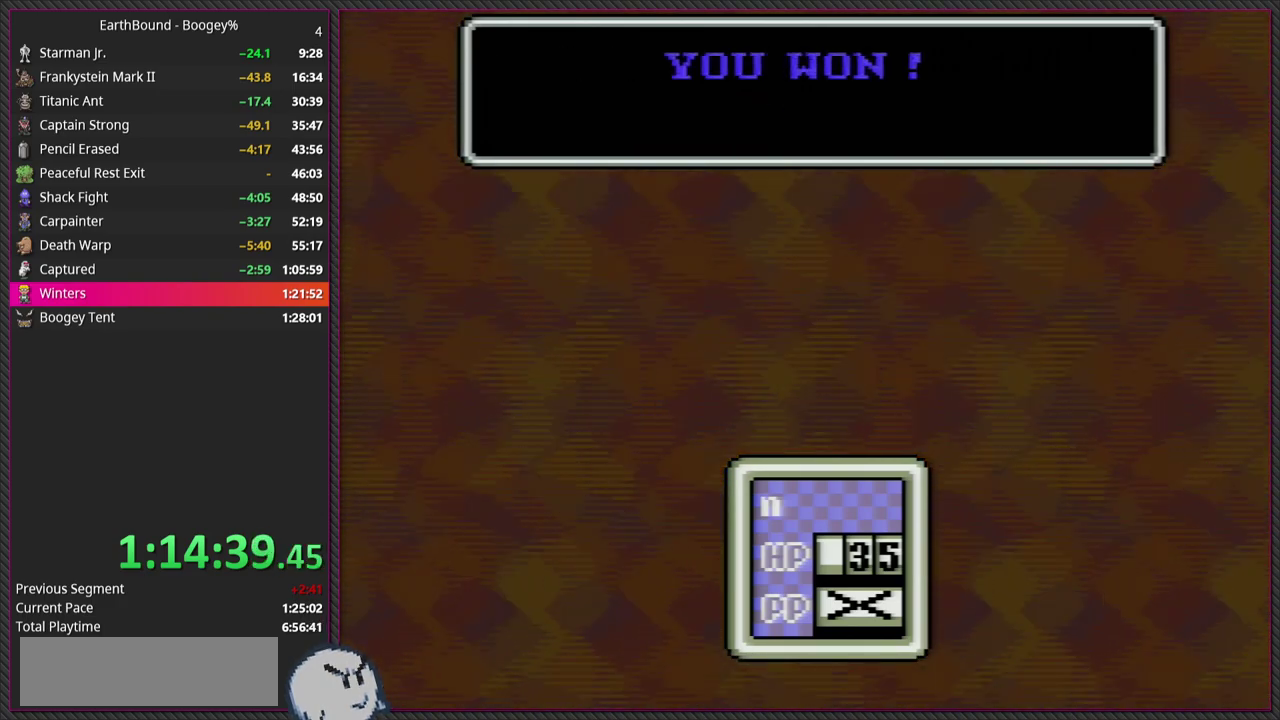
{"buttons": ["L1"], "events": [[50, "CIRCLE", "down"], [83, "L1", "up"], [183, "L1", "down"], [217, "CIRCLE", "up"], [333, "CIRCLE", "down"], [333, "L1", "up"], [433, "L1", "down"], [467, "CIRCLE", "up"]]}
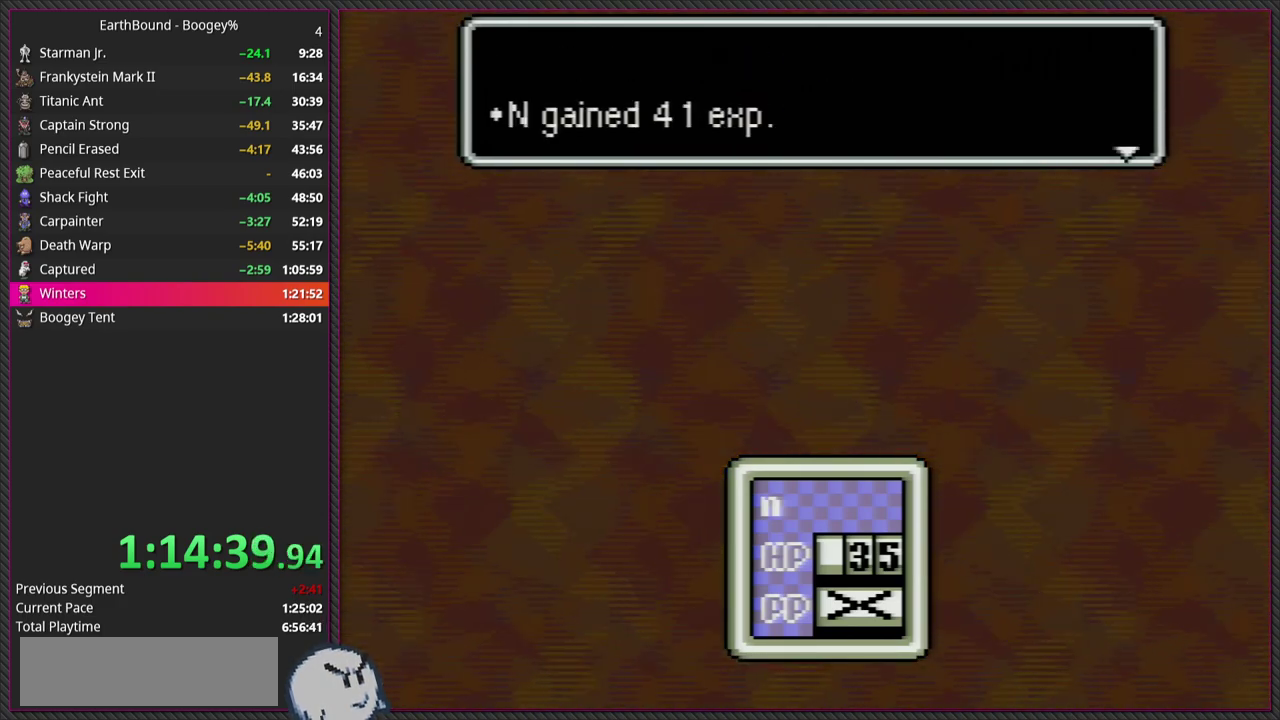
{"buttons": ["CIRCLE", "L1"], "events": [[83, "CIRCLE", "down"], [100, "L1", "up"], [183, "L1", "down"], [217, "CIRCLE", "up"], [350, "CIRCLE", "down"], [350, "L1", "up"], [433, "L1", "down"]]}
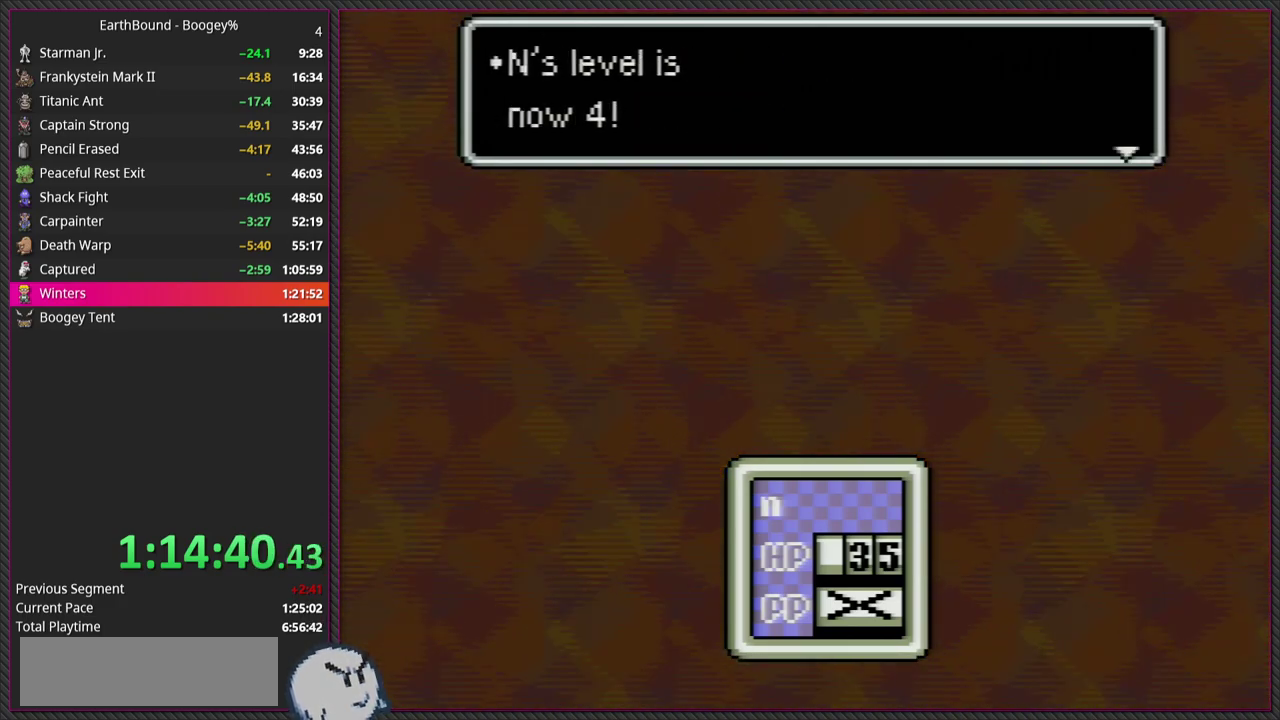
{"buttons": ["CIRCLE"], "events": [[33, "CIRCLE", "up"], [117, "CIRCLE", "down"], [117, "L1", "up"], [267, "L1", "down"], [283, "CIRCLE", "up"], [367, "CIRCLE", "down"], [383, "L1", "up"]]}
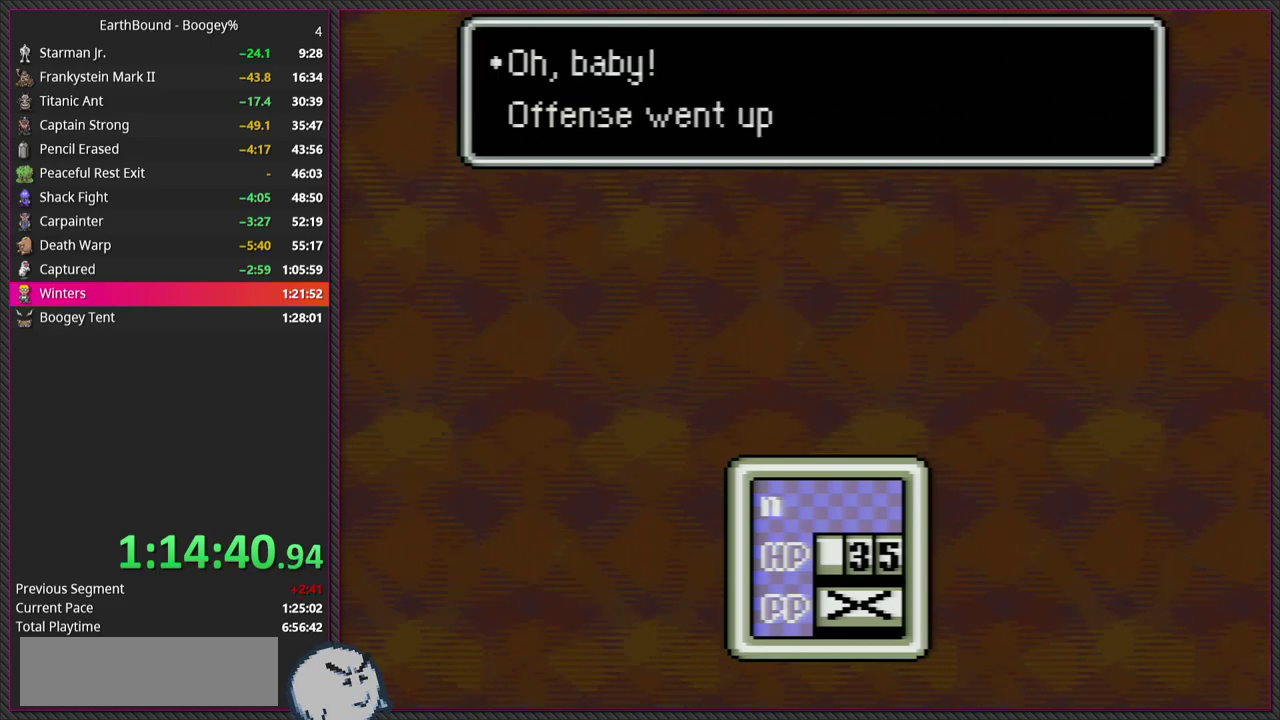
{"buttons": ["CIRCLE"], "events": [[33, "L1", "down"], [50, "CIRCLE", "up"], [150, "CIRCLE", "down"], [167, "L1", "up"], [333, "L1", "down"], [350, "CIRCLE", "up"], [433, "CIRCLE", "down"], [483, "L1", "up"]]}
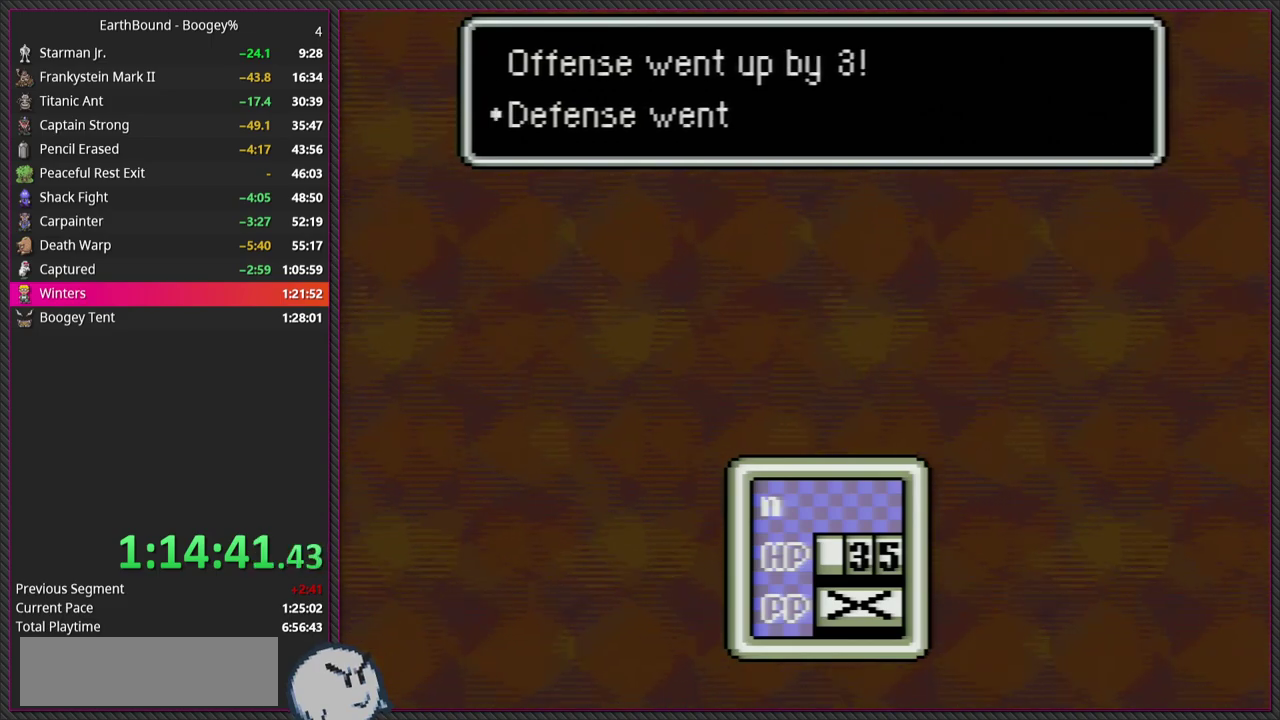
{"buttons": ["L1"], "events": [[133, "L1", "down"], [150, "CIRCLE", "up"], [233, "CIRCLE", "down"], [267, "L1", "up"], [400, "L1", "down"], [417, "CIRCLE", "up"]]}
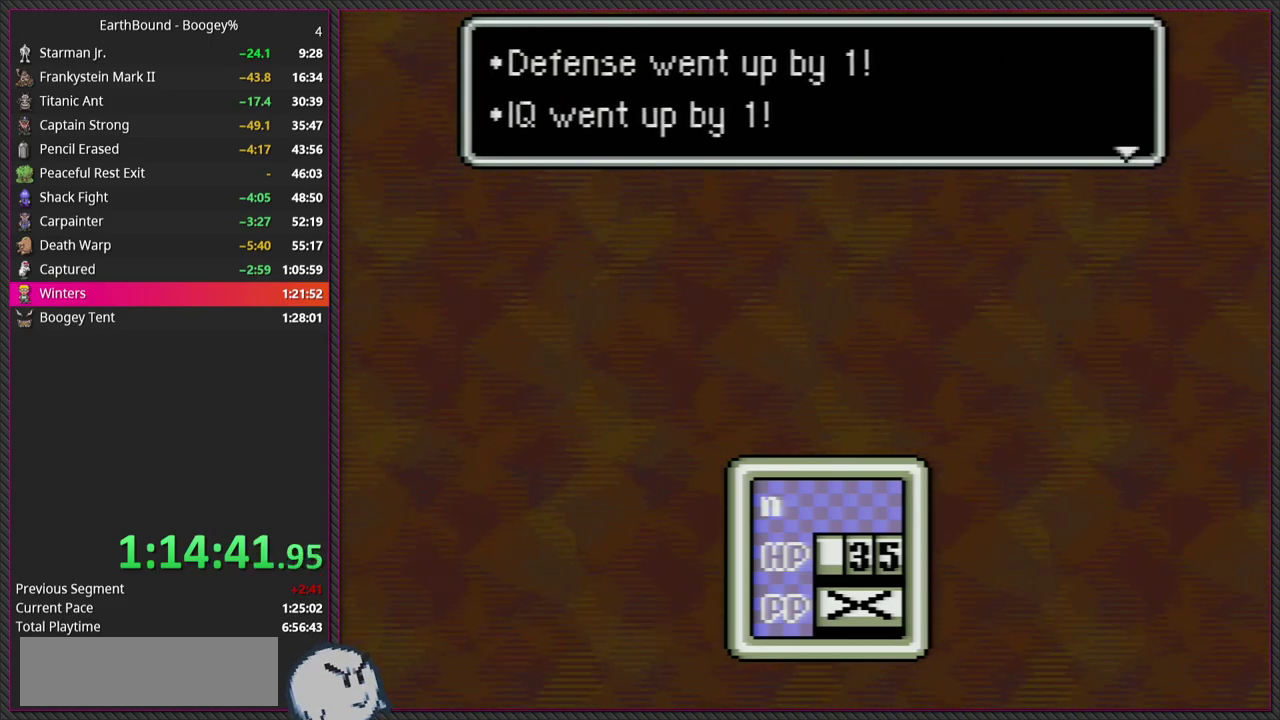
{"buttons": ["L1"], "events": [[33, "CIRCLE", "down"], [50, "L1", "up"], [167, "L1", "down"], [217, "CIRCLE", "up"], [300, "CIRCLE", "down"], [317, "L1", "up"], [433, "L1", "down"], [467, "CIRCLE", "up"]]}
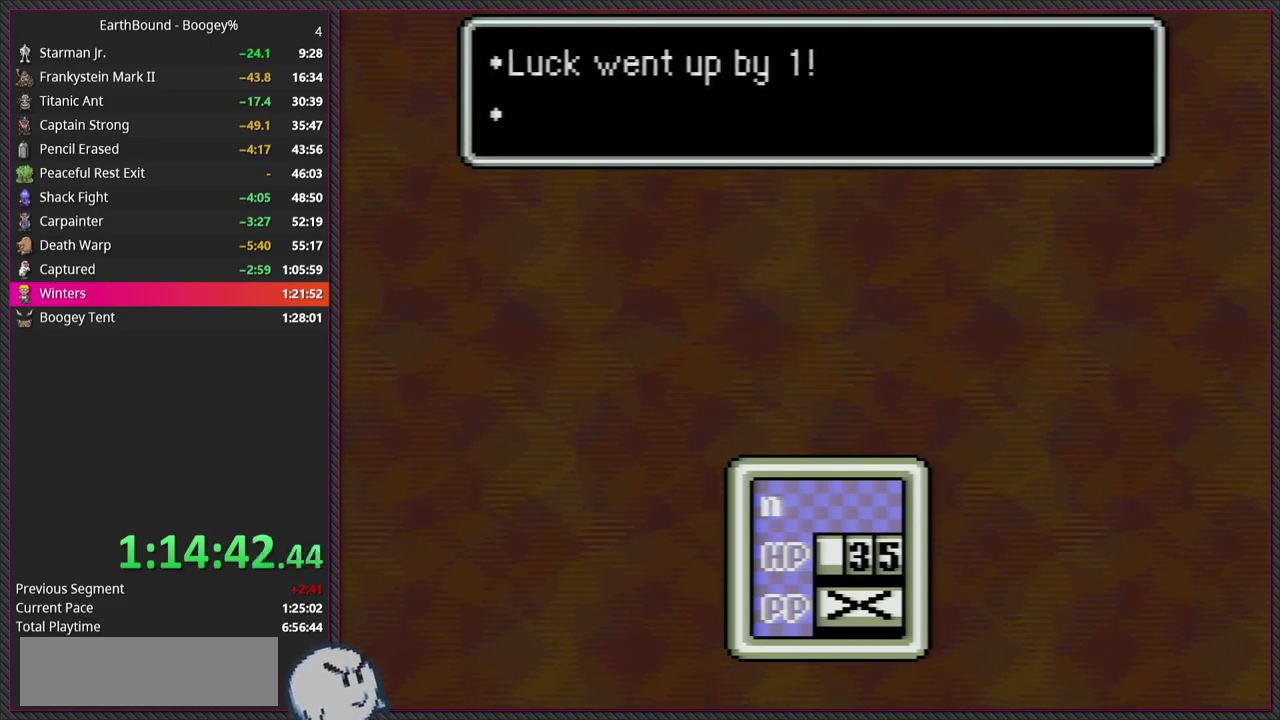
{"buttons": ["CIRCLE", "L1"], "events": [[33, "CIRCLE", "down"], [67, "L1", "up"], [150, "L1", "down"], [200, "CIRCLE", "up"], [267, "CIRCLE", "down"], [317, "L1", "up"], [417, "L1", "down"], [433, "CIRCLE", "up"], [500, "CIRCLE", "down"]]}
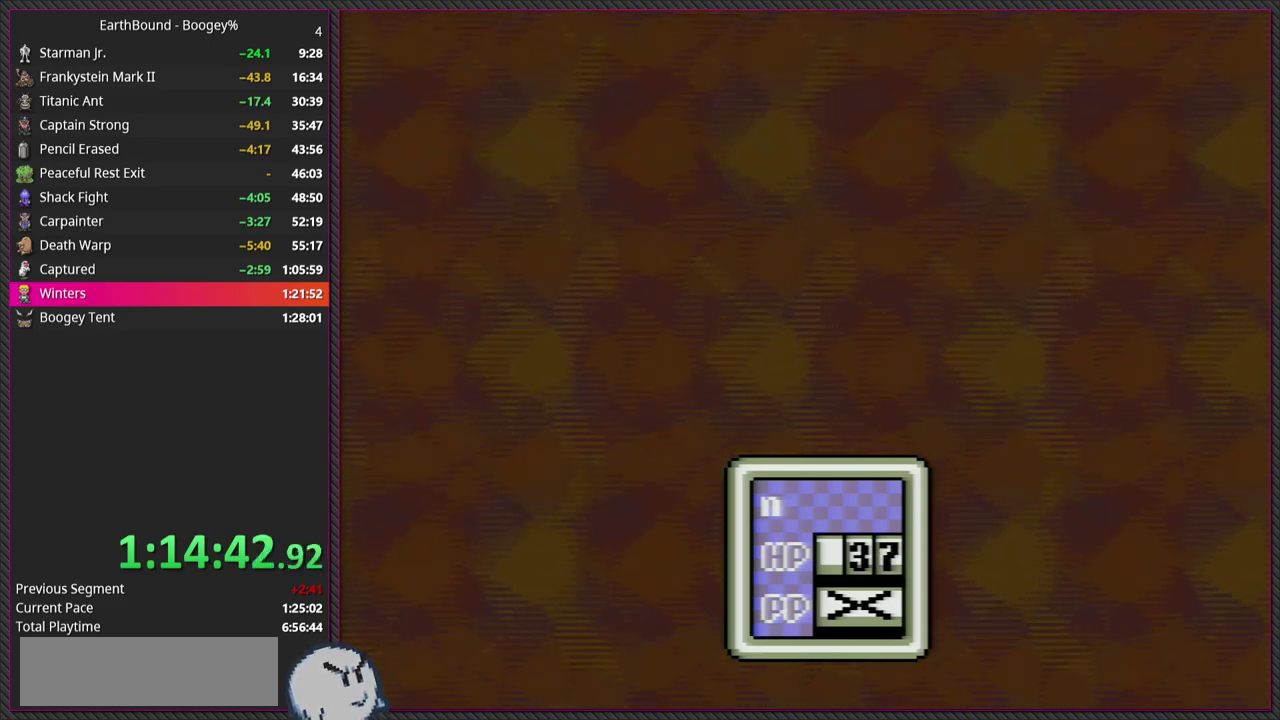
{"buttons": [], "events": [[50, "L1", "up"], [167, "CIRCLE", "up"], [167, "L1", "down"], [233, "CIRCLE", "down"], [300, "L1", "up"], [400, "CIRCLE", "up"]]}
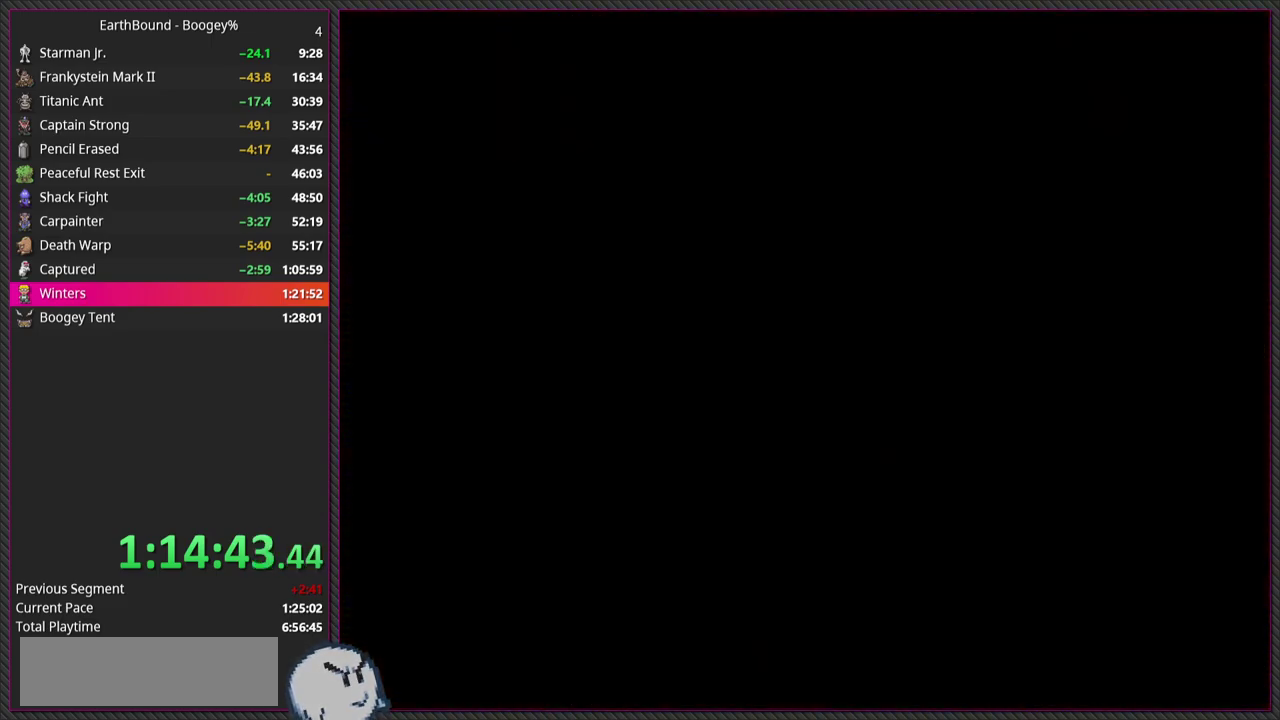
{"buttons": ["DPAD_UP"], "events": [[383, "DPAD_UP", "down"]]}
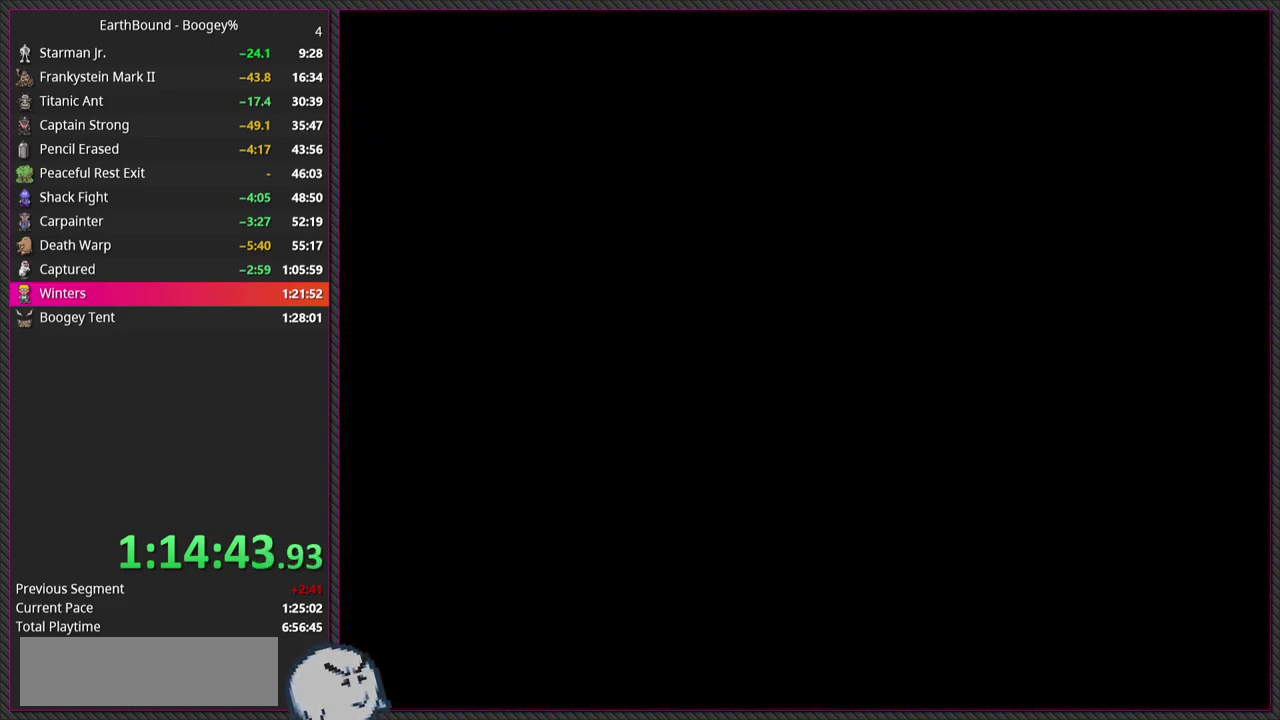
{"buttons": ["DPAD_UP"], "events": []}
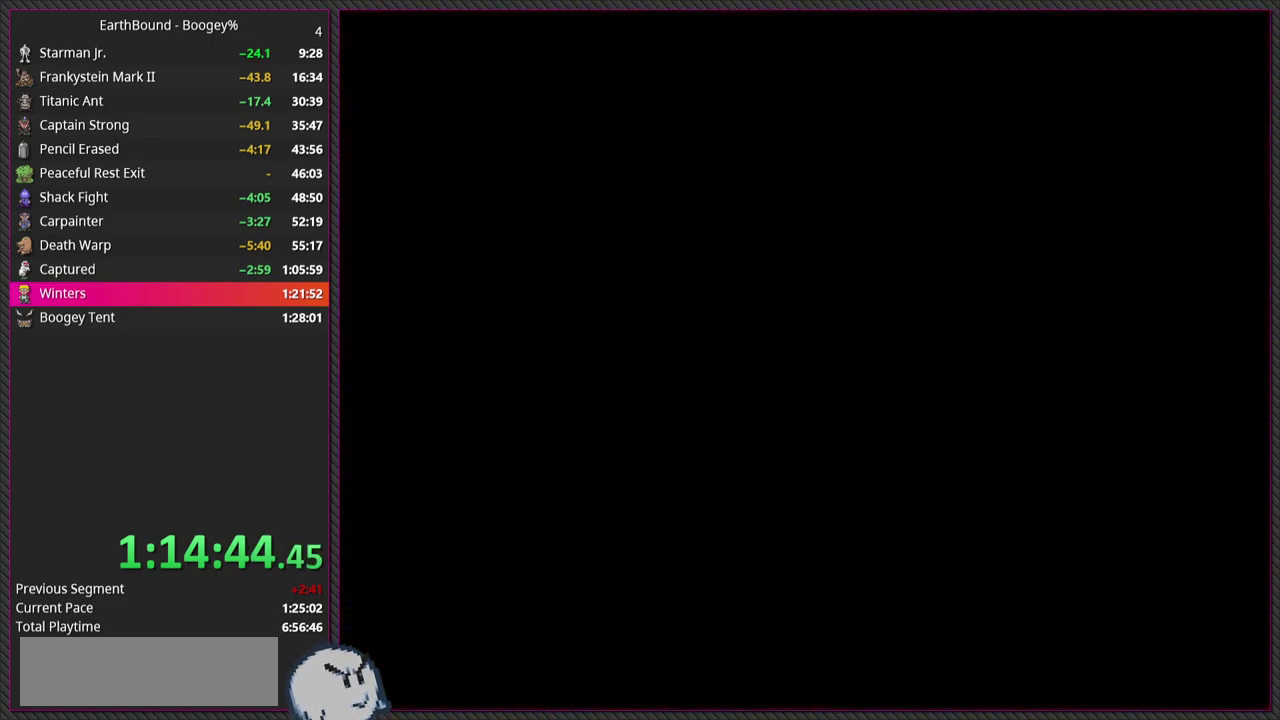
{"buttons": ["DPAD_RIGHT"], "events": [[300, "DPAD_RIGHT", "down"], [317, "DPAD_UP", "up"]]}
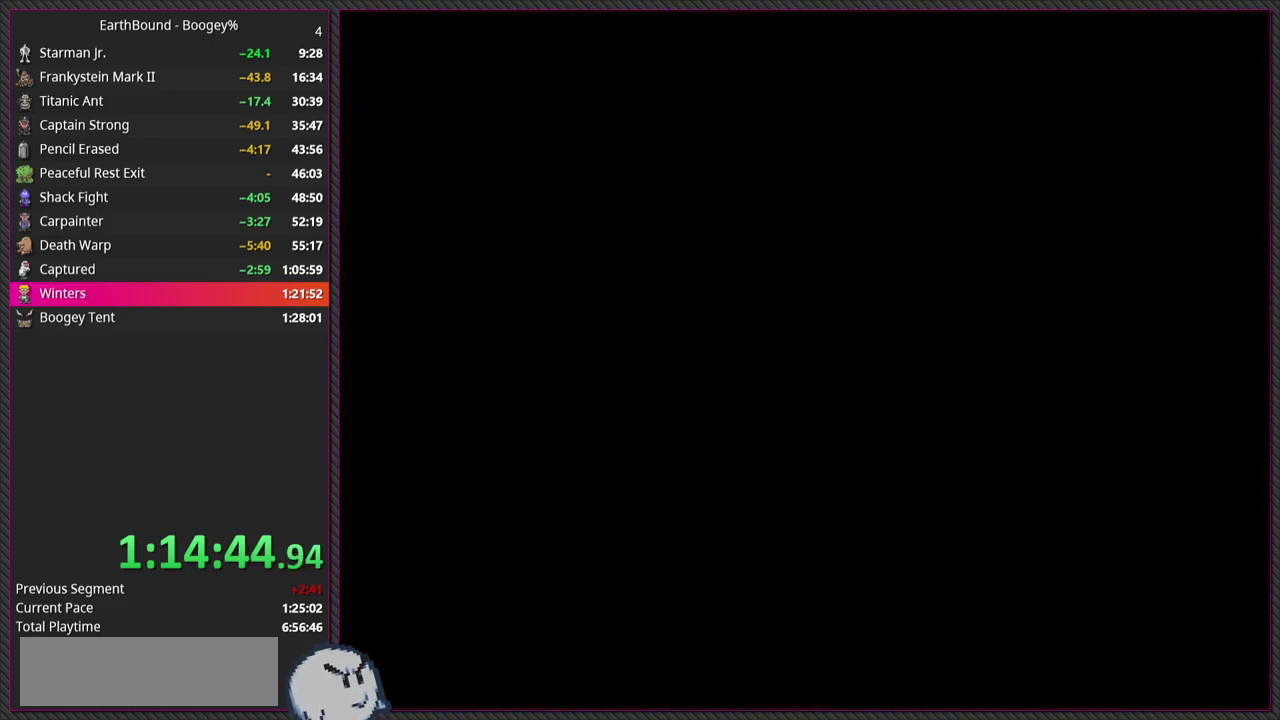
{"buttons": [], "events": [[167, "DPAD_RIGHT", "up"]]}
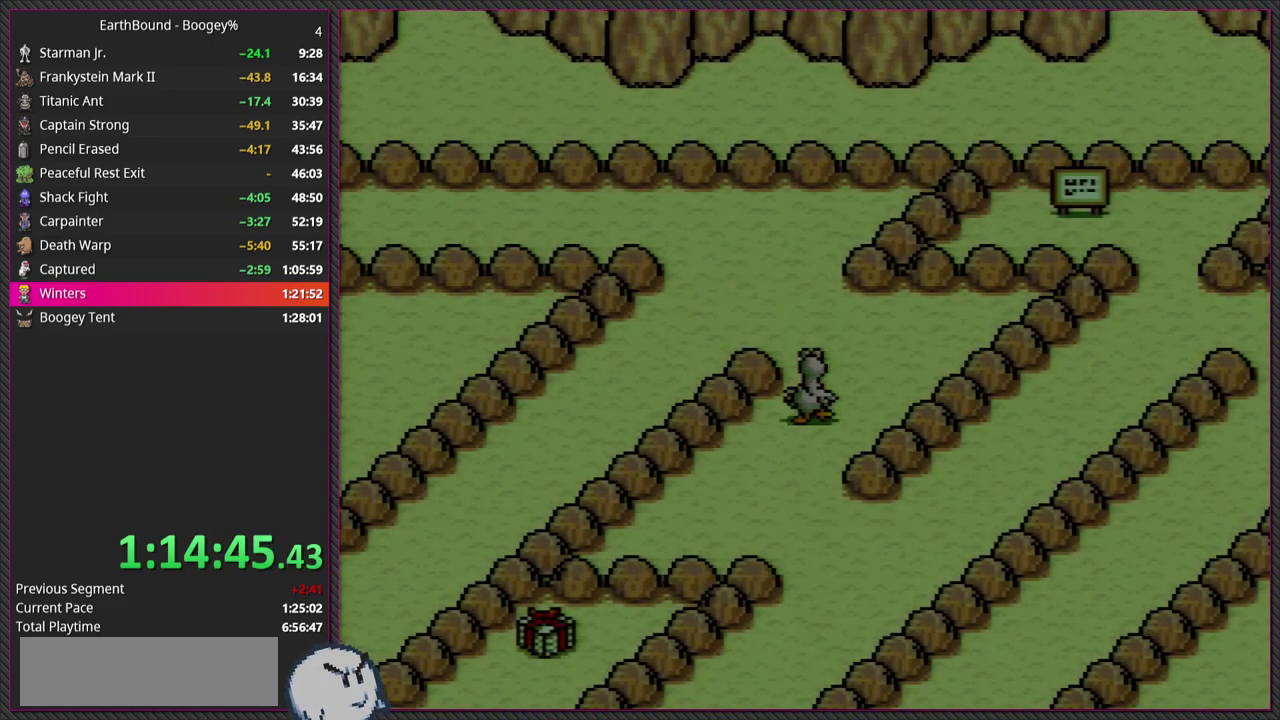
{"buttons": ["DPAD_UP", "DPAD_LEFT"], "events": [[200, "DPAD_RIGHT", "down"], [333, "DPAD_UP", "down"], [367, "DPAD_RIGHT", "up"], [500, "DPAD_LEFT", "down"]]}
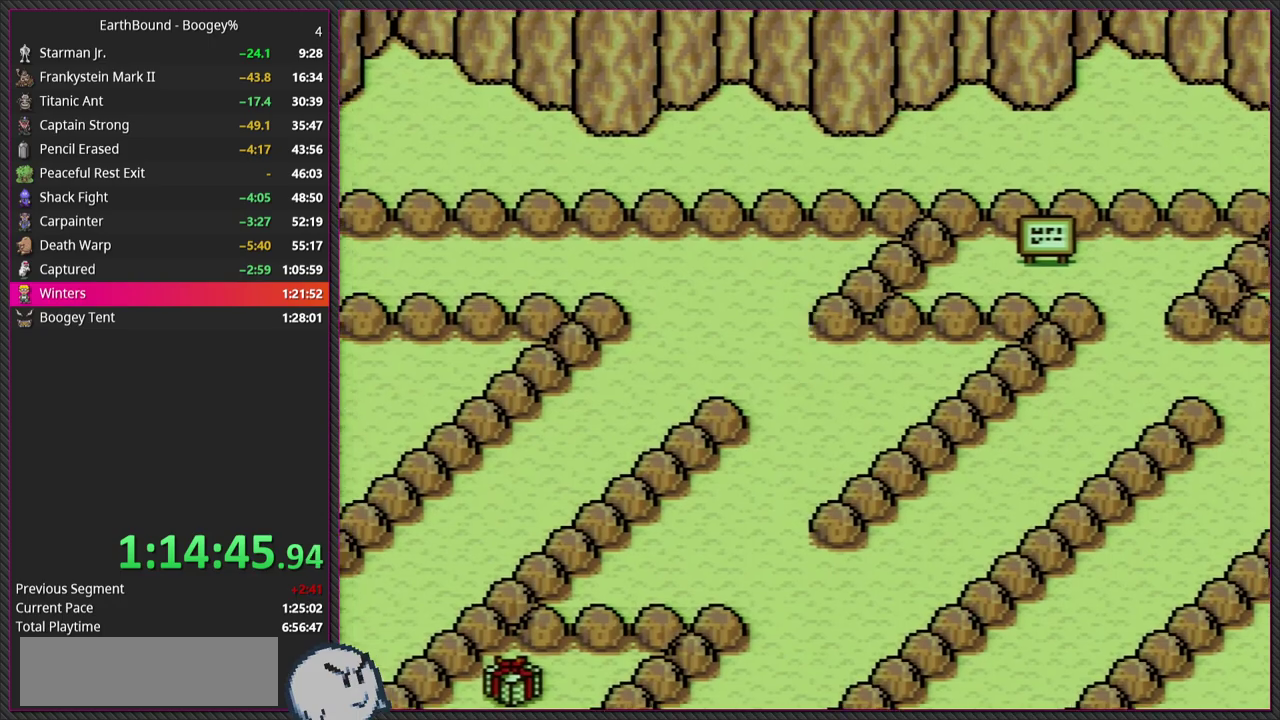
{"buttons": ["DPAD_UP"], "events": [[50, "DPAD_UP", "up"], [250, "DPAD_UP", "down"], [333, "DPAD_LEFT", "up"]]}
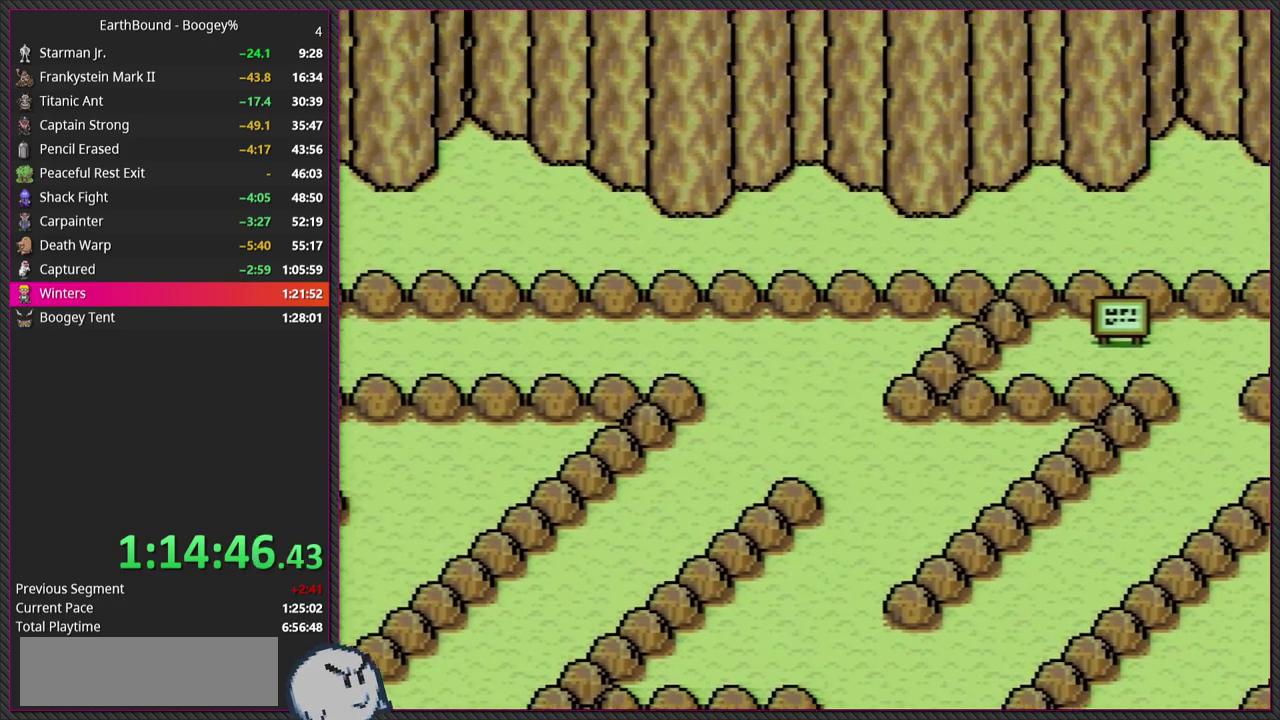
{"buttons": ["DPAD_DOWN", "DPAD_RIGHT"], "events": [[83, "DPAD_UP", "up"], [300, "DPAD_RIGHT", "down"], [317, "DPAD_DOWN", "down"], [350, "DPAD_RIGHT", "up"], [483, "DPAD_RIGHT", "down"]]}
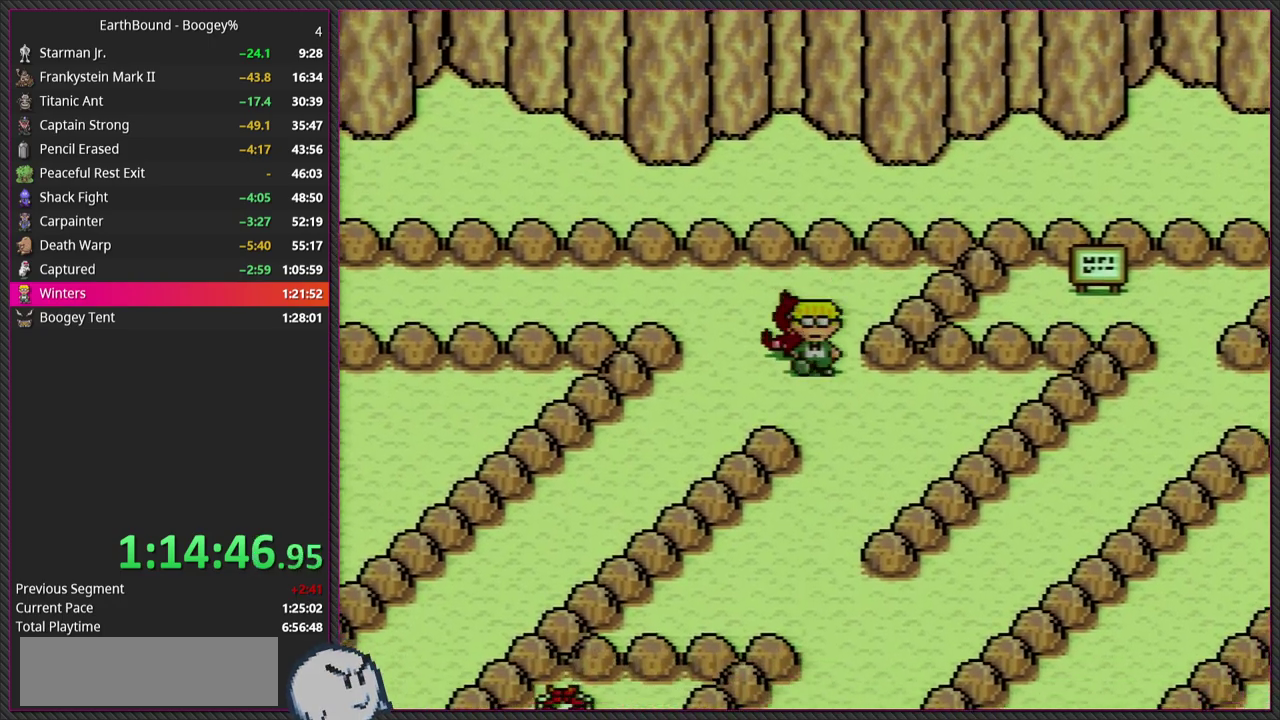
{"buttons": ["DPAD_LEFT"], "events": [[33, "DPAD_RIGHT", "up"], [233, "DPAD_LEFT", "down"], [283, "DPAD_DOWN", "up"]]}
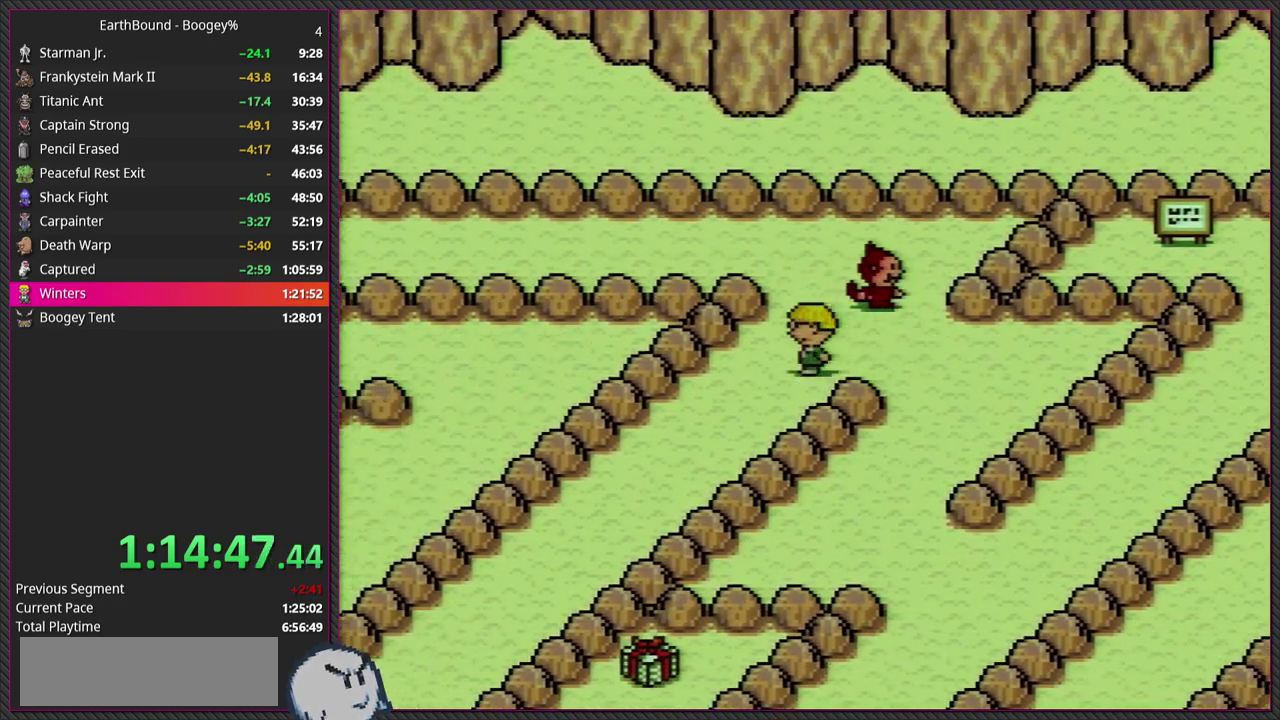
{"buttons": ["DPAD_DOWN", "DPAD_LEFT"], "events": [[100, "DPAD_DOWN", "down"]]}
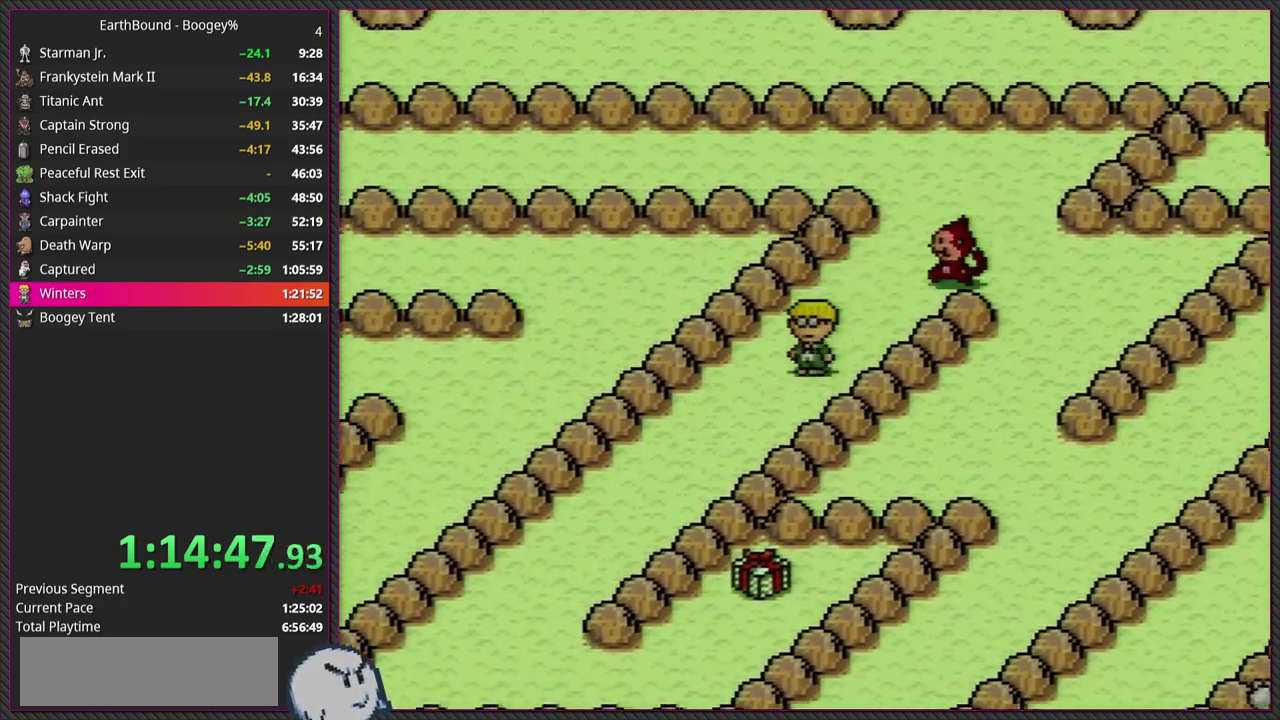
{"buttons": ["DPAD_DOWN", "DPAD_LEFT"], "events": []}
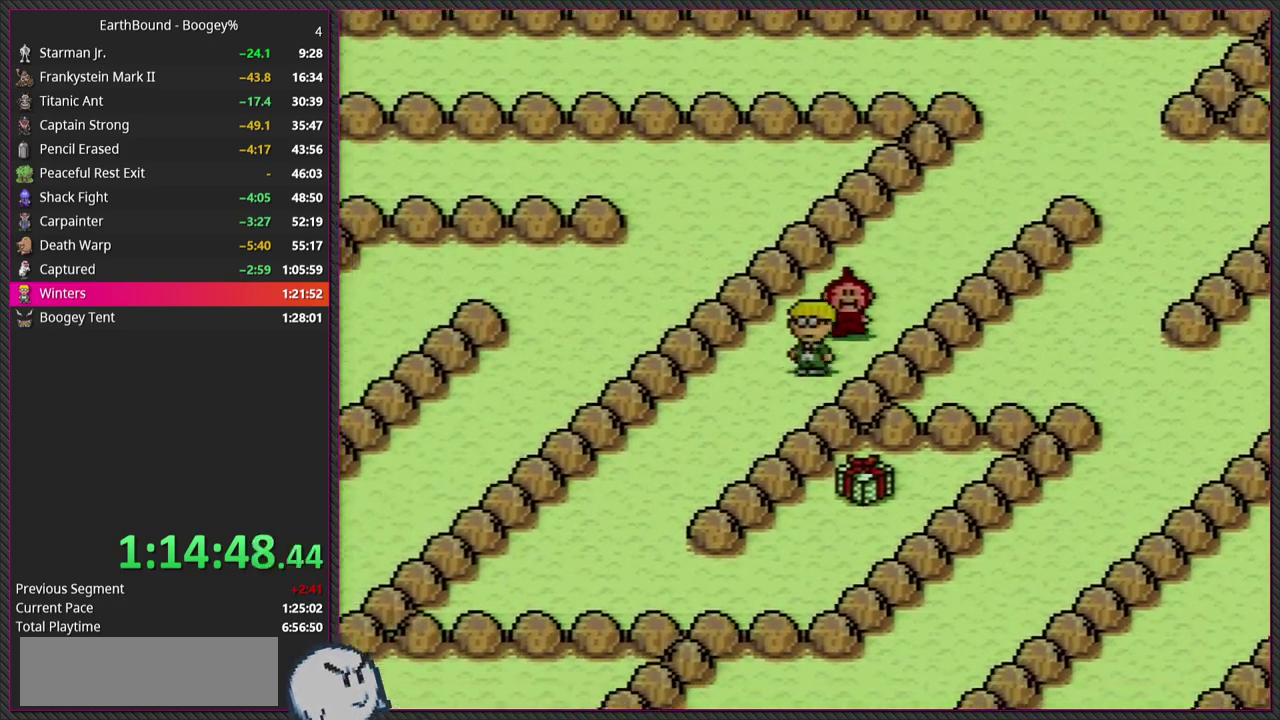
{"buttons": ["DPAD_DOWN", "DPAD_LEFT"], "events": []}
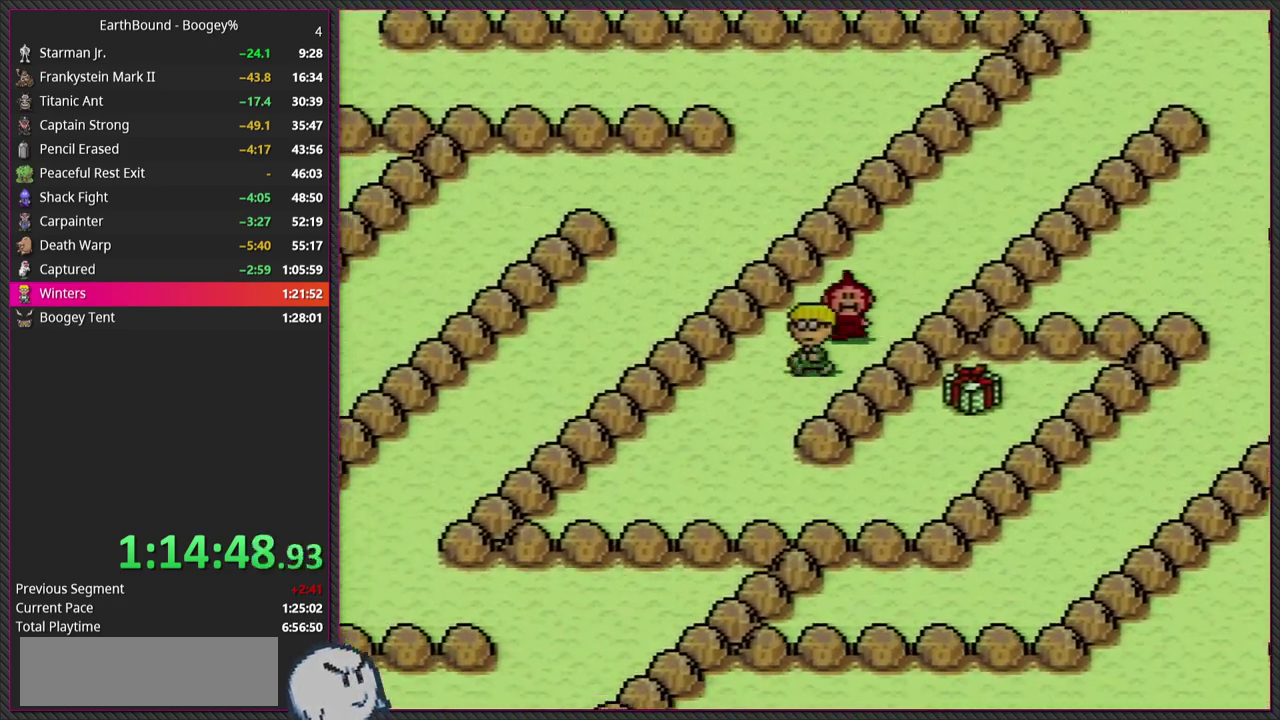
{"buttons": ["DPAD_DOWN", "DPAD_LEFT"], "events": []}
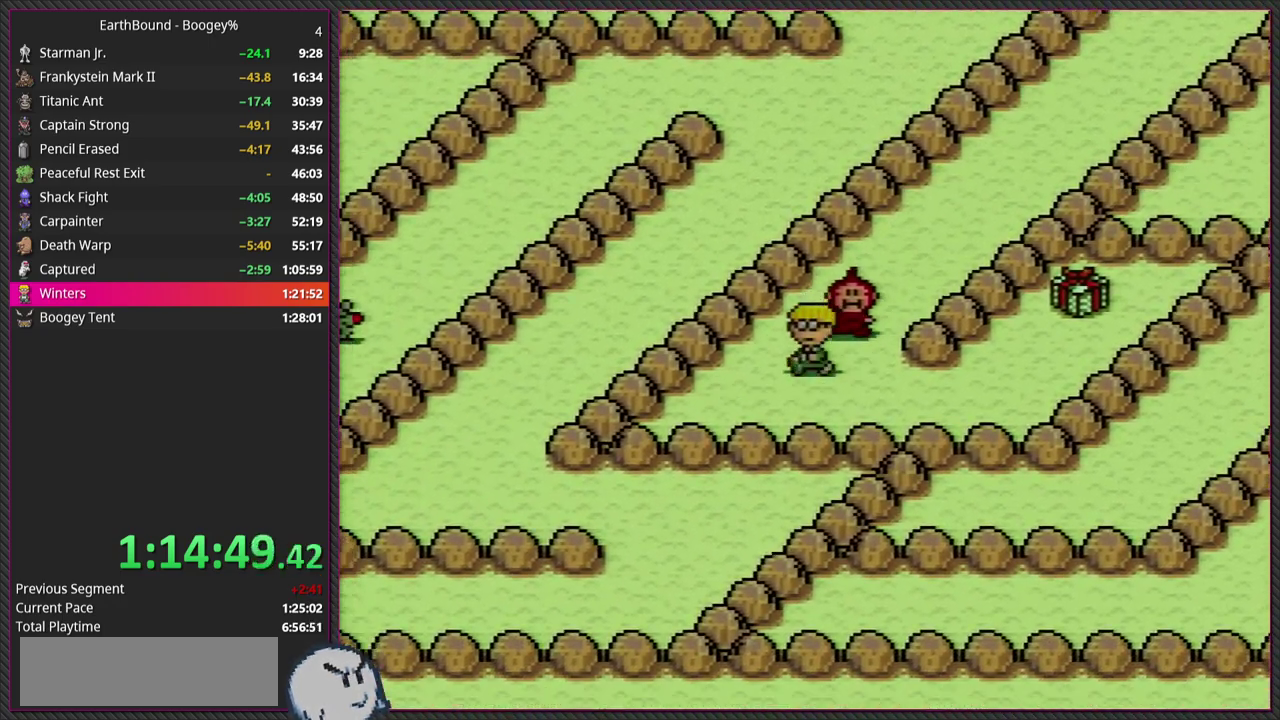
{"buttons": ["DPAD_RIGHT"], "events": [[50, "DPAD_LEFT", "up"], [67, "DPAD_RIGHT", "down"], [150, "DPAD_DOWN", "up"]]}
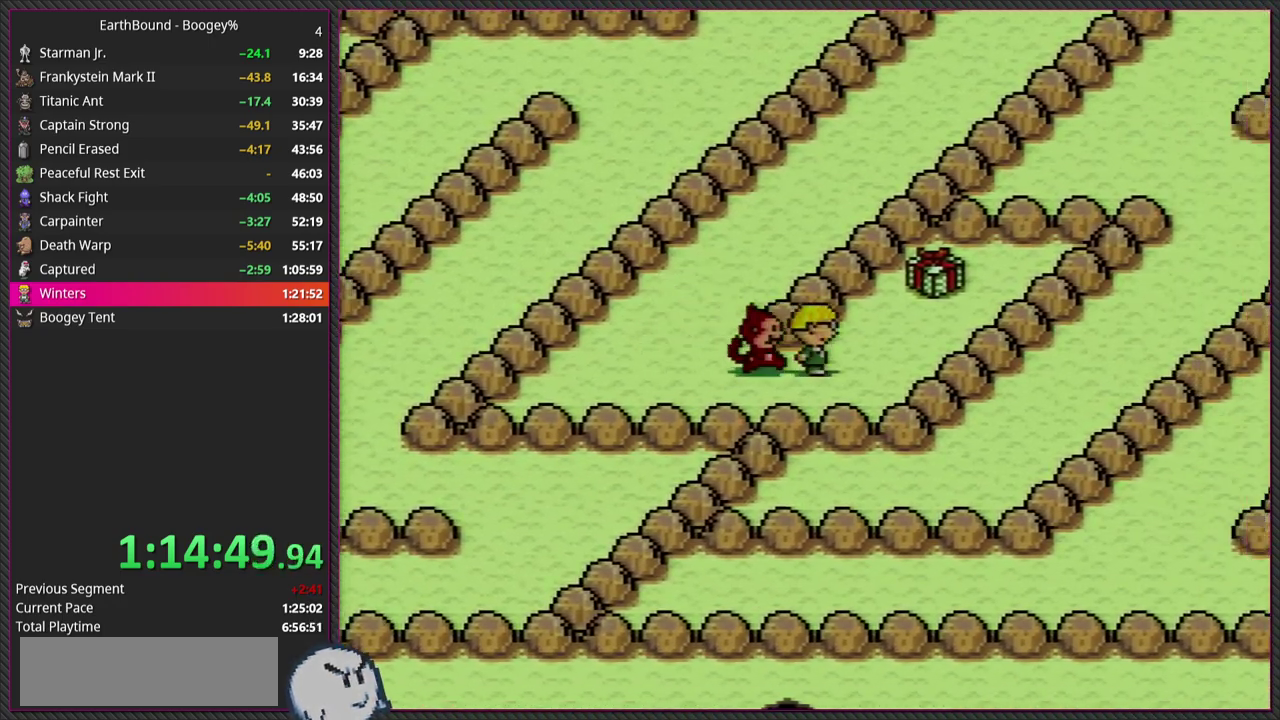
{"buttons": ["DPAD_UP"], "events": [[350, "DPAD_UP", "down"], [450, "DPAD_RIGHT", "up"]]}
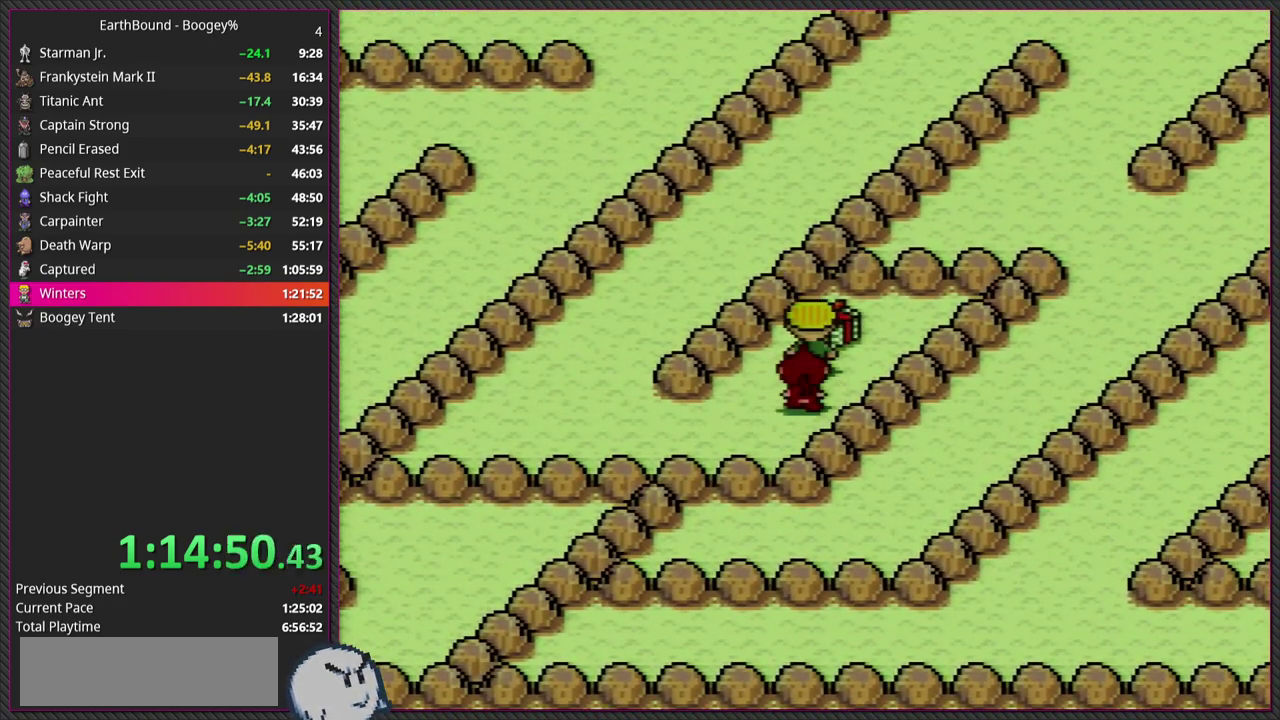
{"buttons": ["DPAD_RIGHT"], "events": [[150, "CIRCLE", "down"], [217, "DPAD_RIGHT", "down"], [250, "DPAD_UP", "up"], [267, "DPAD_RIGHT", "up"], [367, "CIRCLE", "up"], [367, "DPAD_RIGHT", "down"]]}
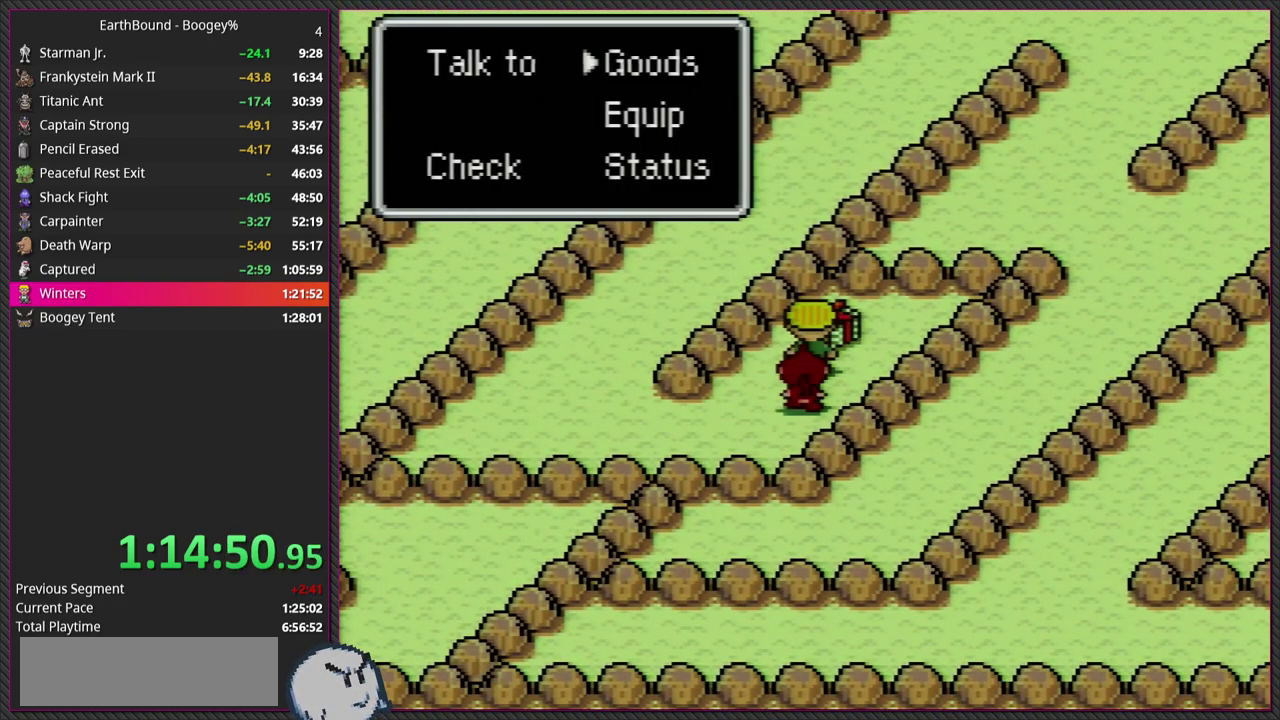
{"buttons": [], "events": [[33, "DPAD_RIGHT", "up"], [50, "CIRCLE", "down"], [133, "CIRCLE", "up"]]}